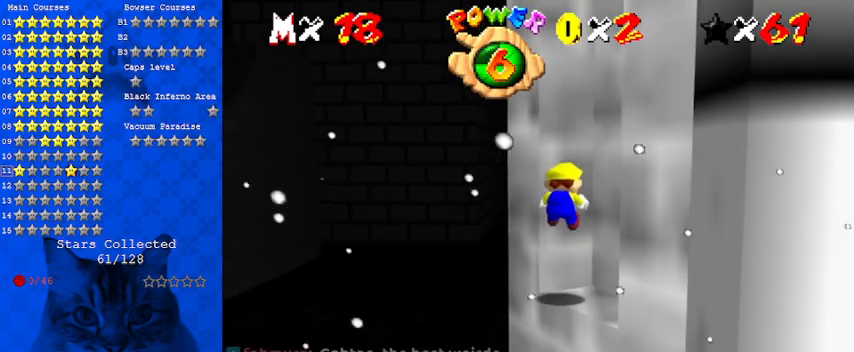
Gameplay with keyboard; each line is a JSON object with the keys held at the frame after it. "events" lists presses ("down") and releases ("up") of "a", "c", "ctrl", "d", "down", "left", "return", "right", "s", "shift", "up", "w", "x" and "y" between this image and that frame as [ms after this image, input, new state], when the widget could be followed in between. No other keys are recorded. Mouse input is not recorded.
{"keys": ["left", "shift", "up", "y"], "events": [[233, "left", "down"], [233, "shift", "down"], [367, "up", "down"]]}
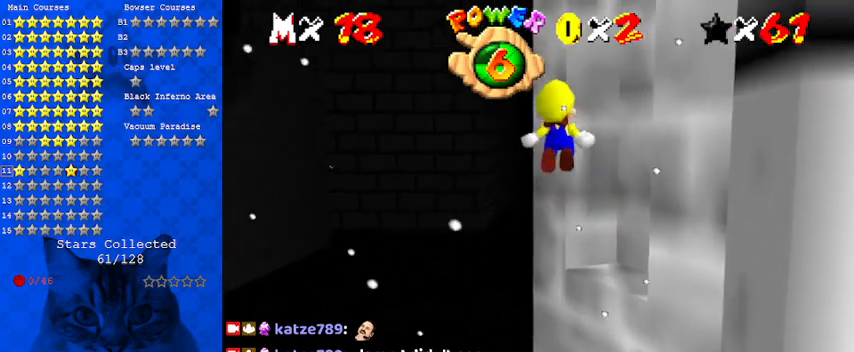
{"keys": ["a", "s", "up"], "events": [[233, "left", "up"], [233, "y", "up"], [300, "shift", "up"], [500, "a", "down"], [500, "s", "down"]]}
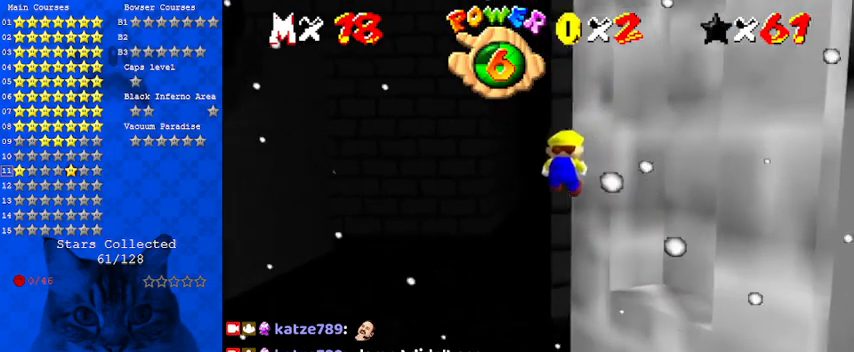
{"keys": ["up"], "events": [[200, "a", "up"], [200, "left", "down"], [233, "s", "up"], [467, "left", "up"]]}
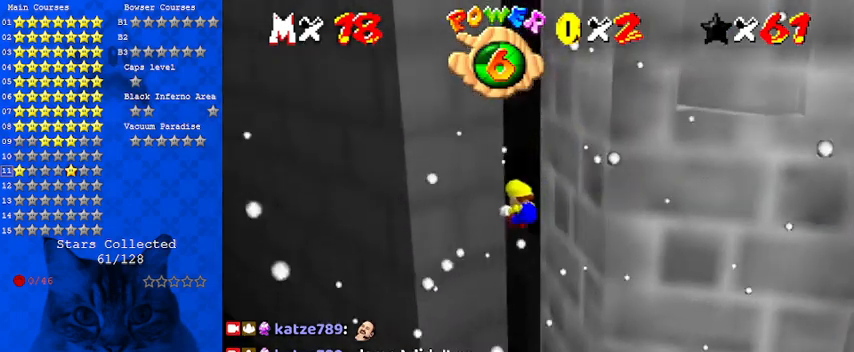
{"keys": ["left", "up"], "events": [[33, "a", "down"], [133, "left", "down"], [200, "a", "up"]]}
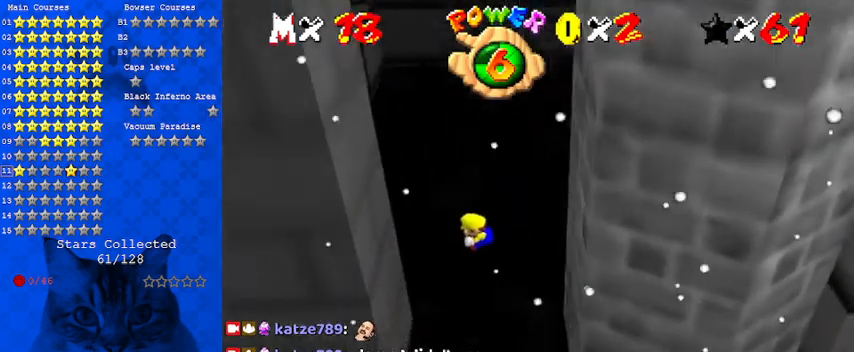
{"keys": ["right", "shift"], "events": [[267, "left", "up"], [300, "right", "down"], [367, "shift", "down"], [367, "up", "up"]]}
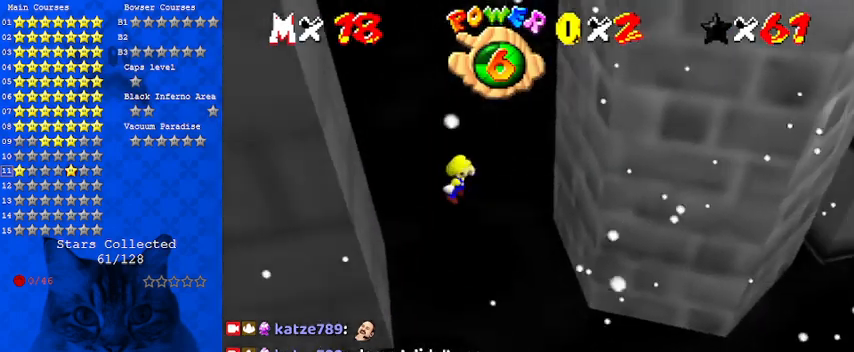
{"keys": ["left", "shift"], "events": [[267, "shift", "up"], [367, "left", "down"], [367, "shift", "down"], [400, "right", "up"]]}
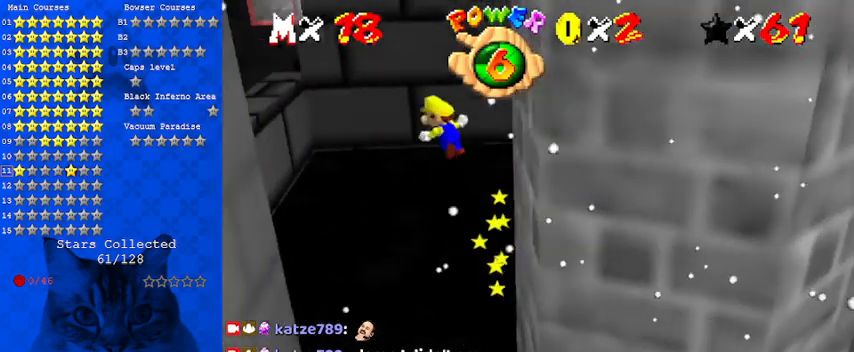
{"keys": ["left"], "events": [[433, "shift", "up"]]}
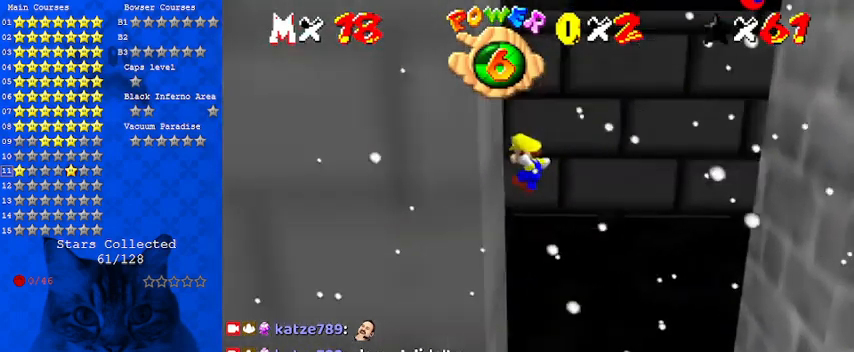
{"keys": ["right", "shift"], "events": [[67, "right", "down"], [100, "left", "up"], [100, "shift", "down"]]}
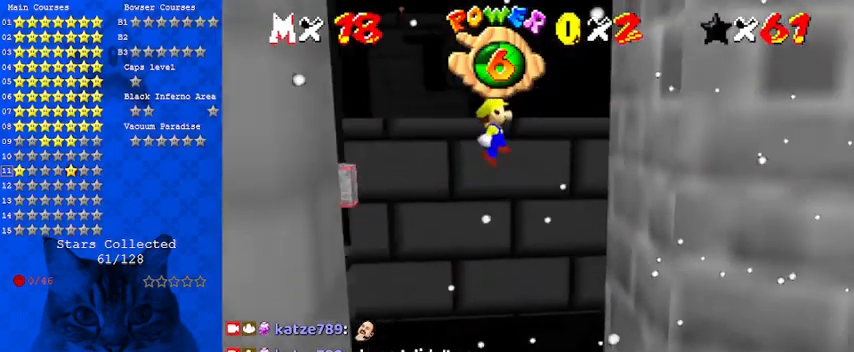
{"keys": ["left", "shift"], "events": [[33, "down", "down"], [267, "down", "up"], [267, "shift", "up"], [400, "left", "down"], [400, "right", "up"], [433, "shift", "down"]]}
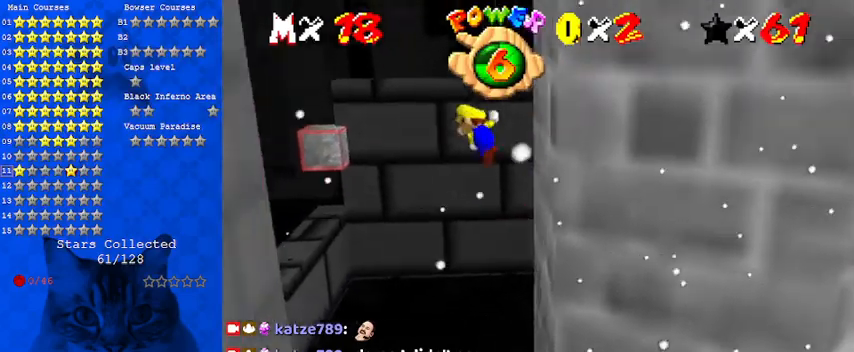
{"keys": ["down", "left"], "events": [[367, "down", "down"], [500, "shift", "up"]]}
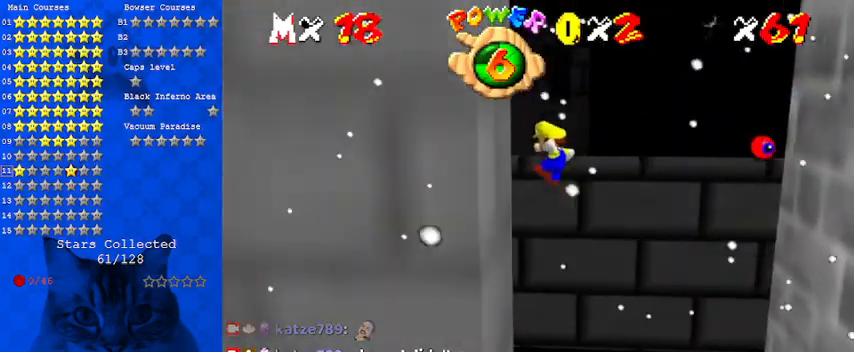
{"keys": ["right", "shift"], "events": [[67, "down", "up"], [200, "left", "up"], [200, "right", "down"], [200, "shift", "down"]]}
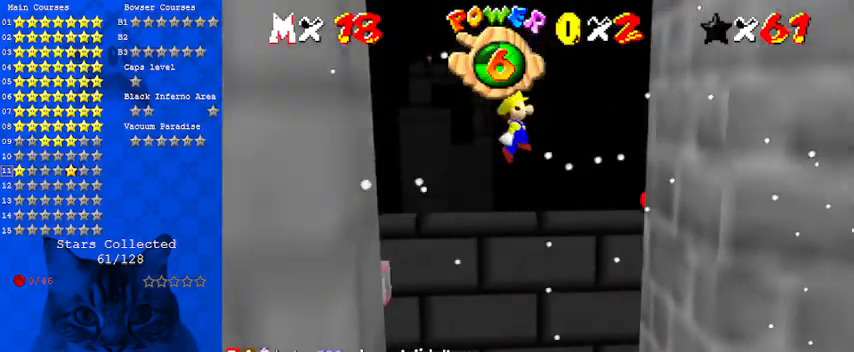
{"keys": ["left", "shift"], "events": [[67, "down", "down"], [233, "shift", "up"], [300, "down", "up"], [367, "right", "up"], [433, "left", "down"], [433, "shift", "down"]]}
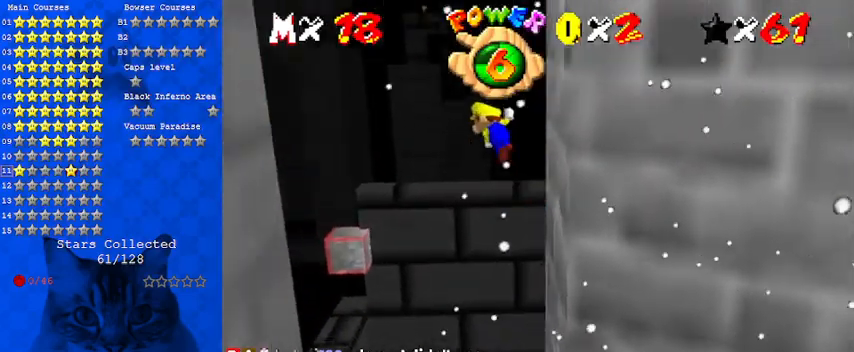
{"keys": ["left"], "events": [[467, "shift", "up"]]}
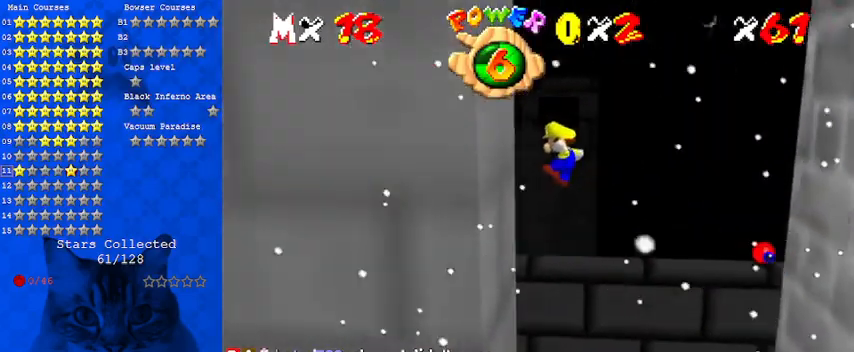
{"keys": ["right", "shift"], "events": [[167, "left", "up"], [167, "right", "down"], [167, "shift", "down"]]}
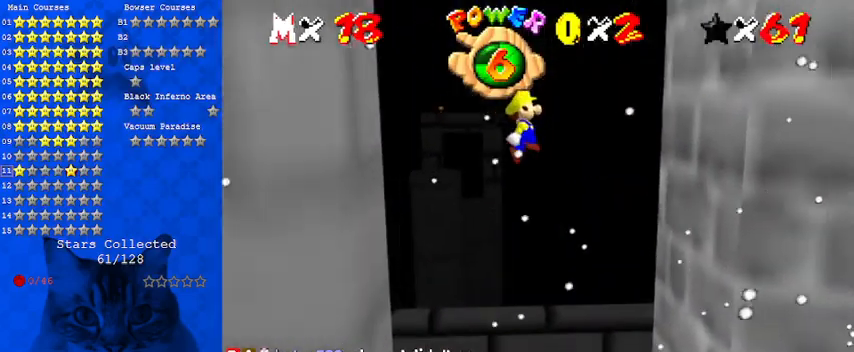
{"keys": ["left", "shift"], "events": [[33, "down", "down"], [267, "shift", "up"], [300, "down", "up"], [400, "left", "down"], [400, "right", "up"], [400, "shift", "down"]]}
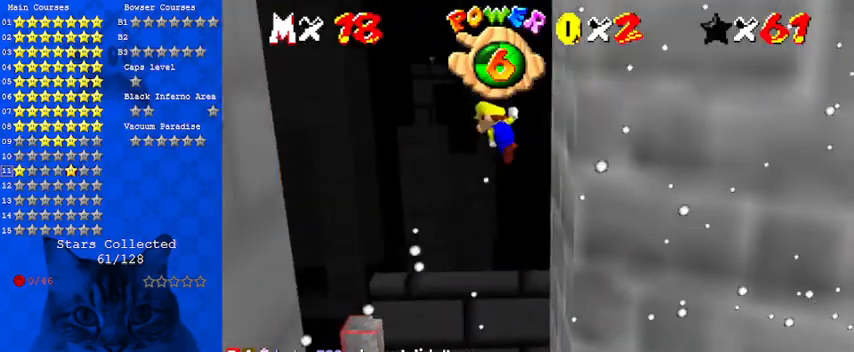
{"keys": ["left"], "events": [[333, "down", "down"], [467, "down", "up"], [500, "shift", "up"]]}
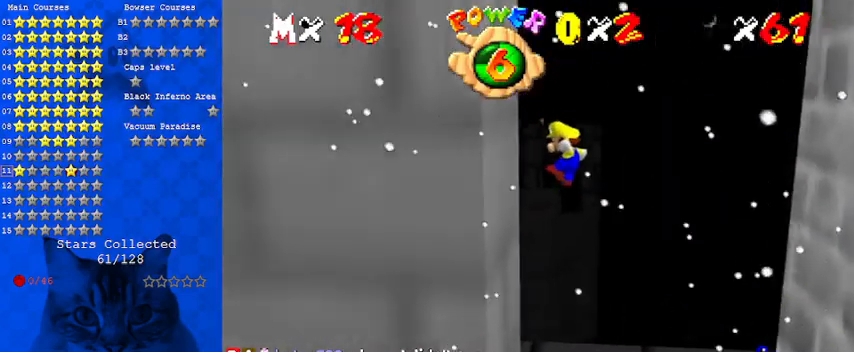
{"keys": ["right", "shift"], "events": [[200, "left", "up"], [200, "right", "down"], [200, "shift", "down"], [267, "a", "down"], [433, "a", "up"]]}
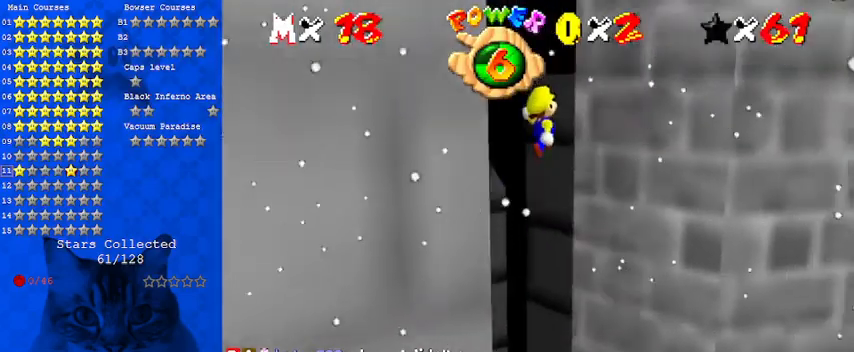
{"keys": ["down", "left", "shift"], "events": [[67, "d", "down"], [200, "d", "up"], [333, "shift", "up"], [433, "left", "down"], [433, "right", "up"], [433, "shift", "down"], [467, "down", "down"]]}
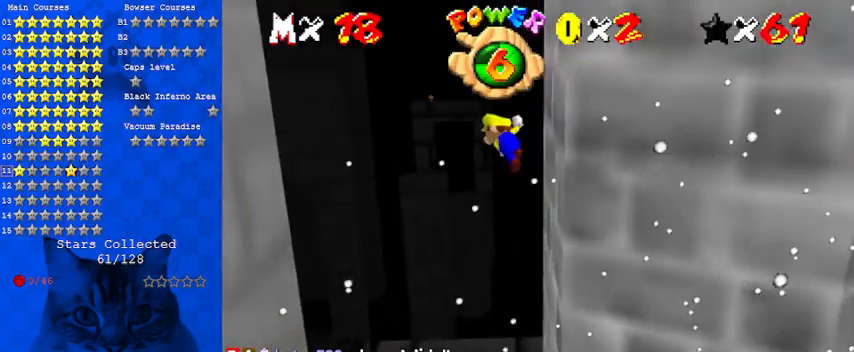
{"keys": ["left", "shift"], "events": [[200, "down", "up"]]}
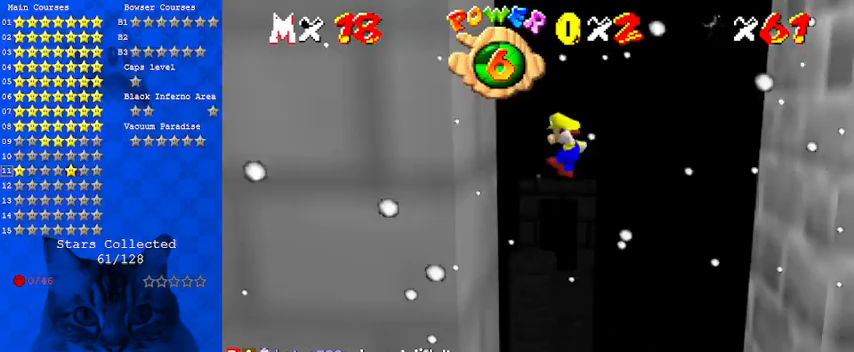
{"keys": ["right", "shift"], "events": [[67, "shift", "up"], [200, "right", "down"], [233, "left", "up"], [233, "shift", "down"]]}
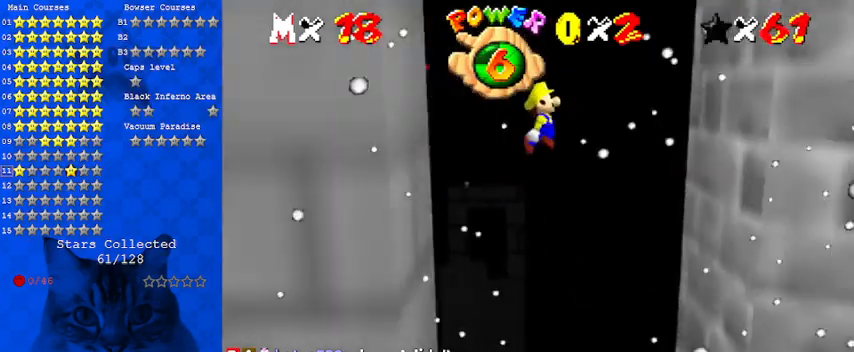
{"keys": ["left"], "events": [[400, "shift", "up"], [467, "left", "down"], [467, "right", "up"]]}
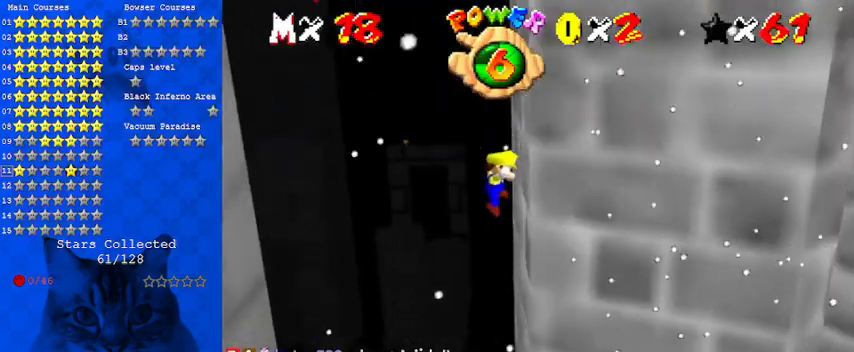
{"keys": ["down", "left", "shift"], "events": [[33, "shift", "down"], [267, "a", "down"], [333, "down", "down"], [400, "a", "up"]]}
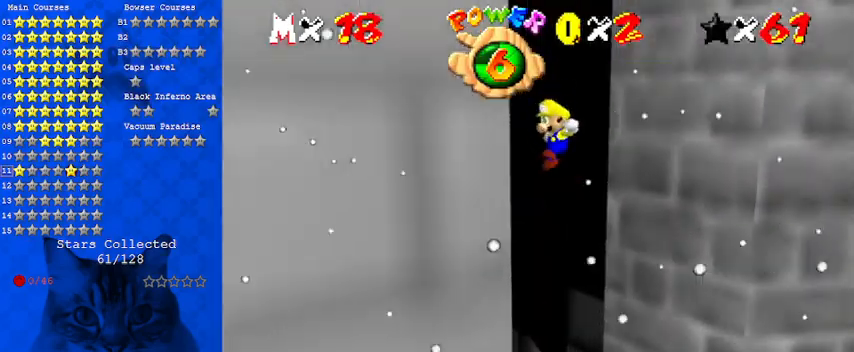
{"keys": ["right", "shift", "up"], "events": [[133, "shift", "up"], [167, "down", "up"], [233, "right", "down"], [267, "left", "up"], [267, "shift", "down"], [367, "up", "down"]]}
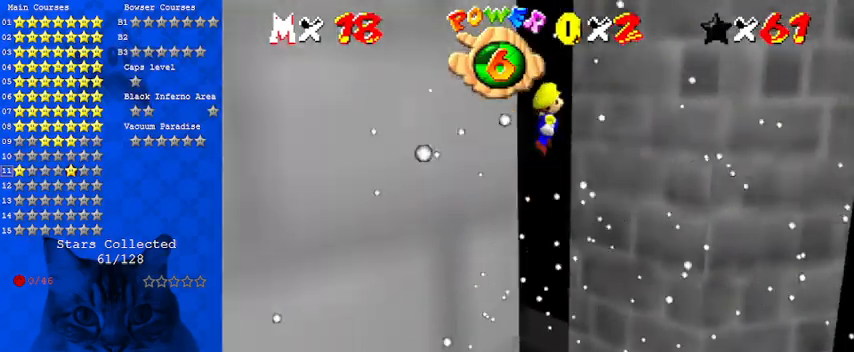
{"keys": [], "events": [[33, "d", "down"], [167, "d", "up"], [400, "shift", "up"], [467, "up", "up"], [500, "right", "up"]]}
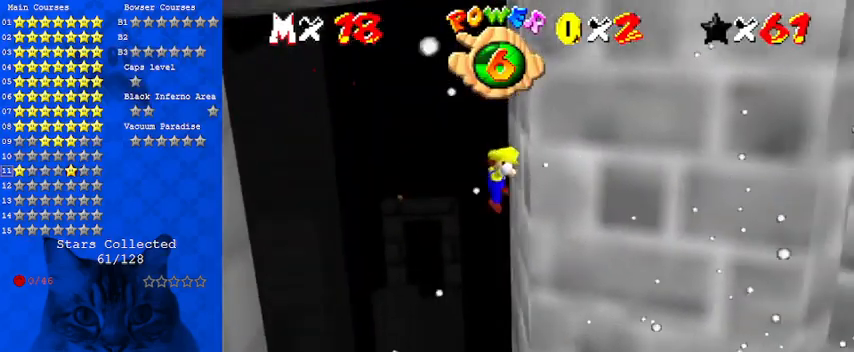
{"keys": ["down", "left", "shift"], "events": [[67, "left", "down"], [67, "shift", "down"], [333, "a", "down"], [467, "a", "up"], [467, "down", "down"]]}
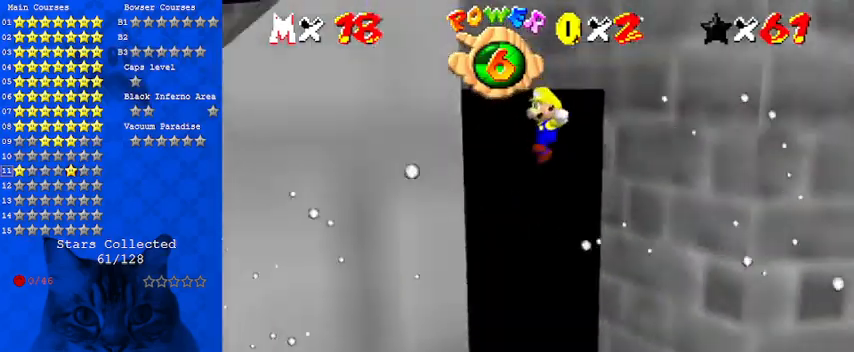
{"keys": ["d", "right", "shift", "up"], "events": [[200, "shift", "up"], [267, "down", "up"], [333, "left", "up"], [333, "shift", "down"], [400, "right", "down"], [433, "up", "down"], [500, "d", "down"]]}
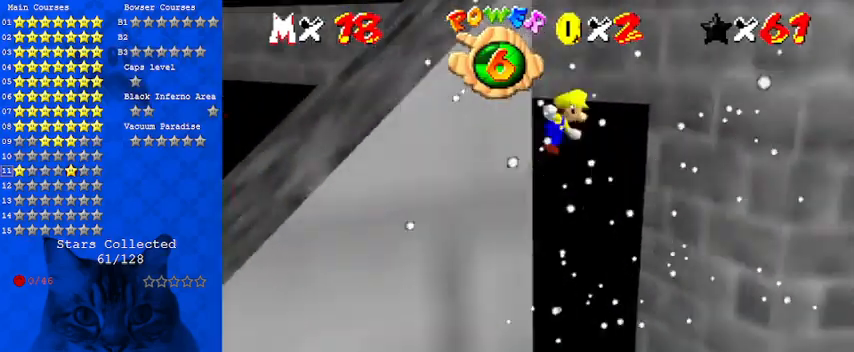
{"keys": ["right"], "events": [[67, "d", "up"], [133, "shift", "up"], [133, "up", "up"], [167, "right", "up"], [300, "right", "down"], [300, "up", "down"], [500, "up", "up"]]}
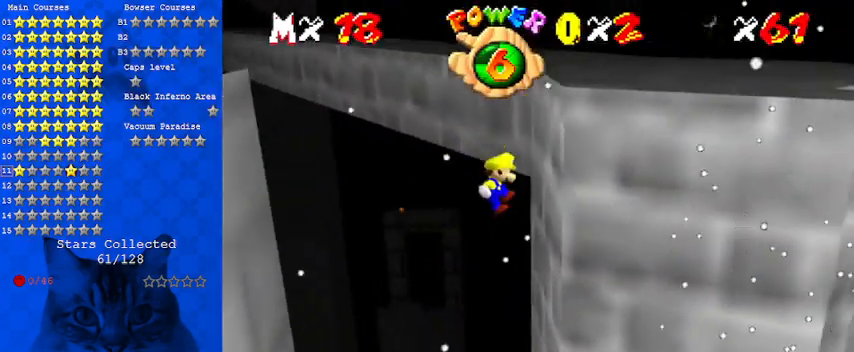
{"keys": [], "events": [[133, "right", "up"], [167, "left", "down"], [167, "shift", "down"], [333, "shift", "up"], [333, "up", "down"], [367, "left", "up"], [367, "up", "up"]]}
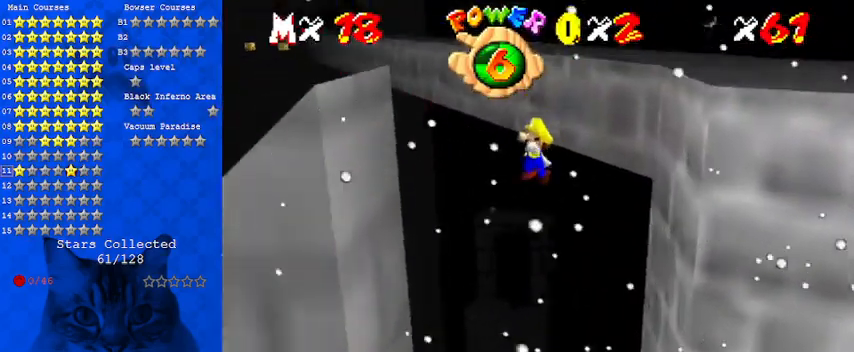
{"keys": ["right", "shift"], "events": [[100, "left", "down"], [133, "up", "down"], [333, "up", "up"], [433, "right", "down"], [467, "left", "up"], [467, "shift", "down"]]}
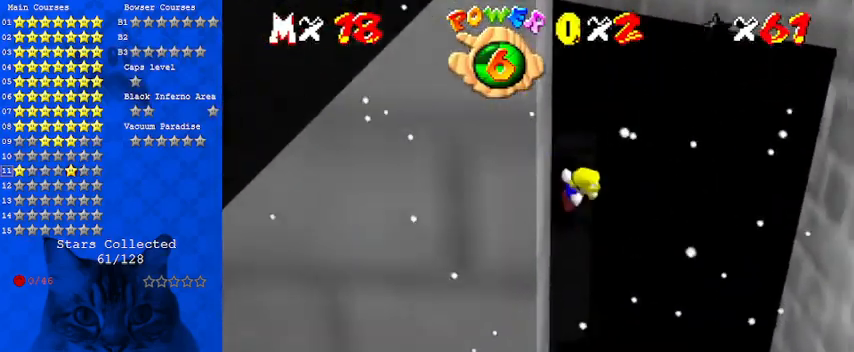
{"keys": ["right"], "events": [[100, "up", "down"], [400, "up", "up"], [433, "shift", "up"]]}
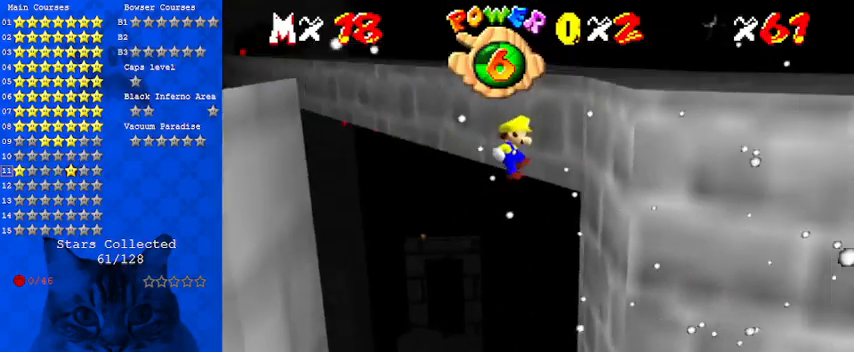
{"keys": [], "events": [[267, "right", "up"], [300, "left", "down"], [300, "shift", "down"], [400, "shift", "up"], [500, "left", "up"]]}